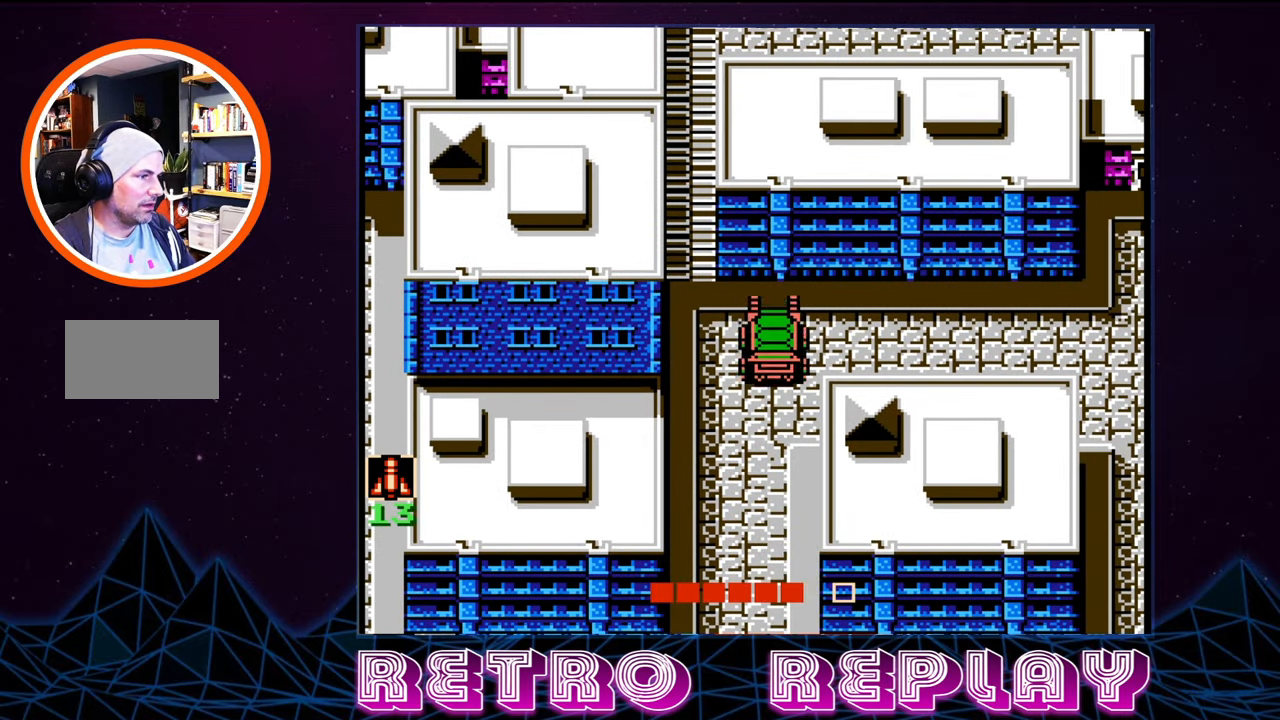
Gameplay with a controller (Nintendo layout); each line is a JSON object with the inputs held at the frame after it. "events" lists button and stick changes between this image and that frame as [ms after this image, input, new state], when the widget could be followed in between. Not read: L3 R3.
{"buttons": ["DPAD_UP", "DPAD_LEFT"], "events": [[300, "DPAD_RIGHT", "up"], [333, "DPAD_UP", "down"], [417, "DPAD_LEFT", "down"]]}
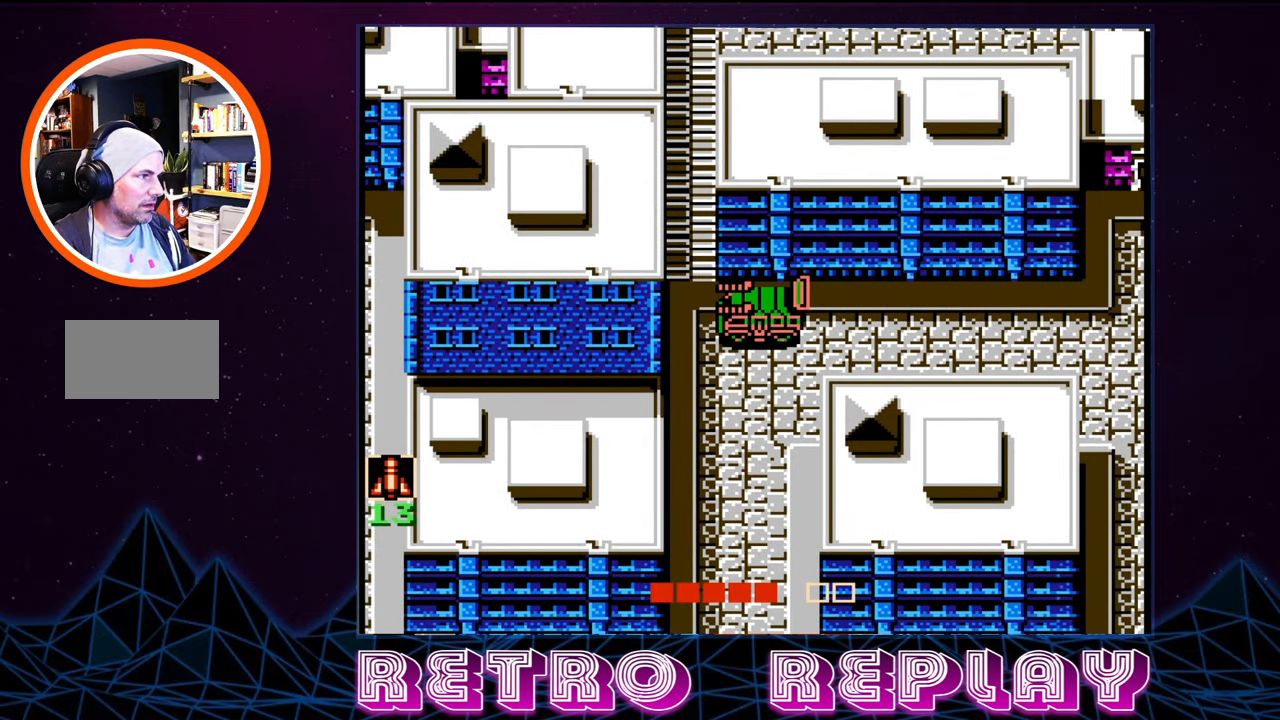
{"buttons": ["DPAD_RIGHT"], "events": [[17, "DPAD_LEFT", "up"], [50, "DPAD_UP", "up"], [83, "DPAD_RIGHT", "down"]]}
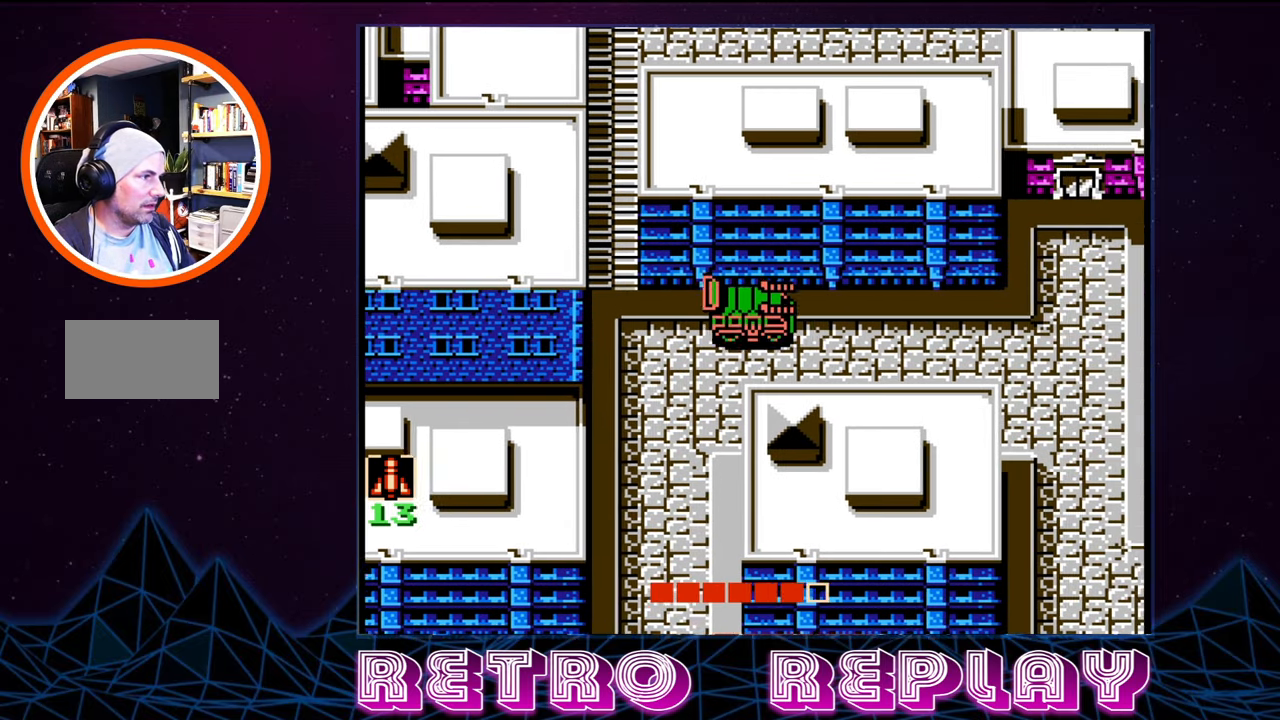
{"buttons": ["DPAD_RIGHT"], "events": []}
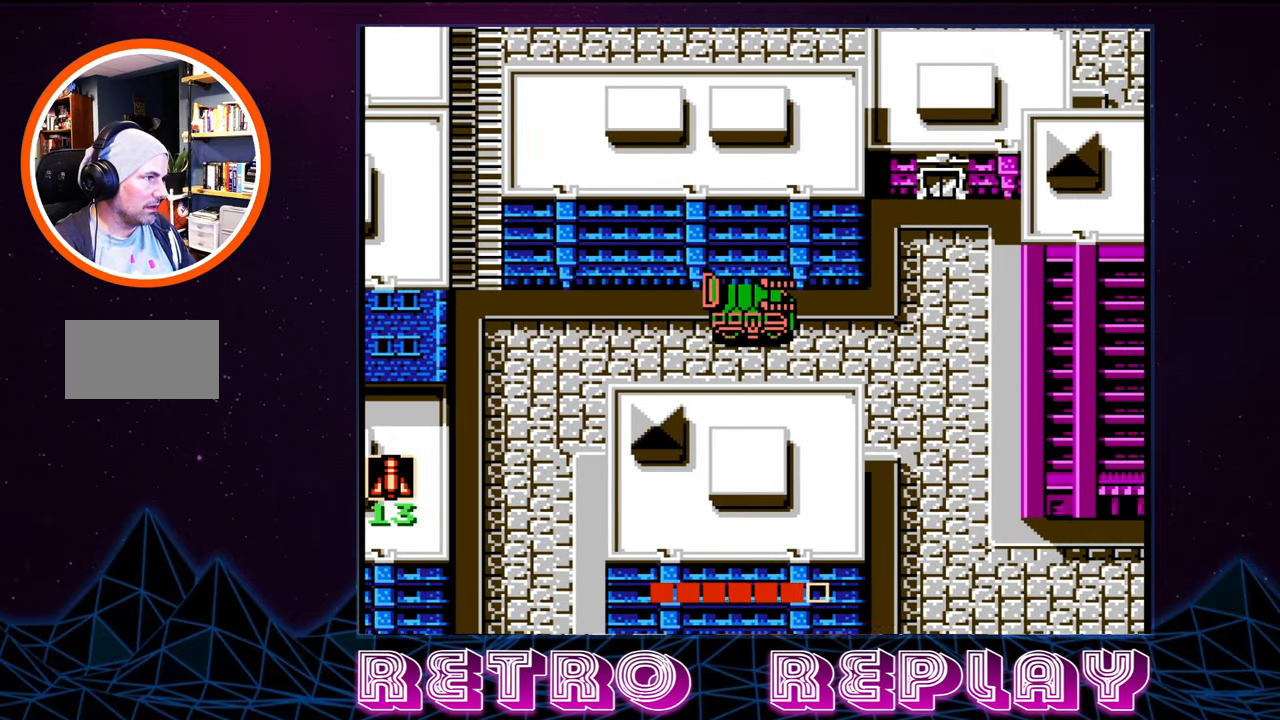
{"buttons": ["DPAD_RIGHT"], "events": []}
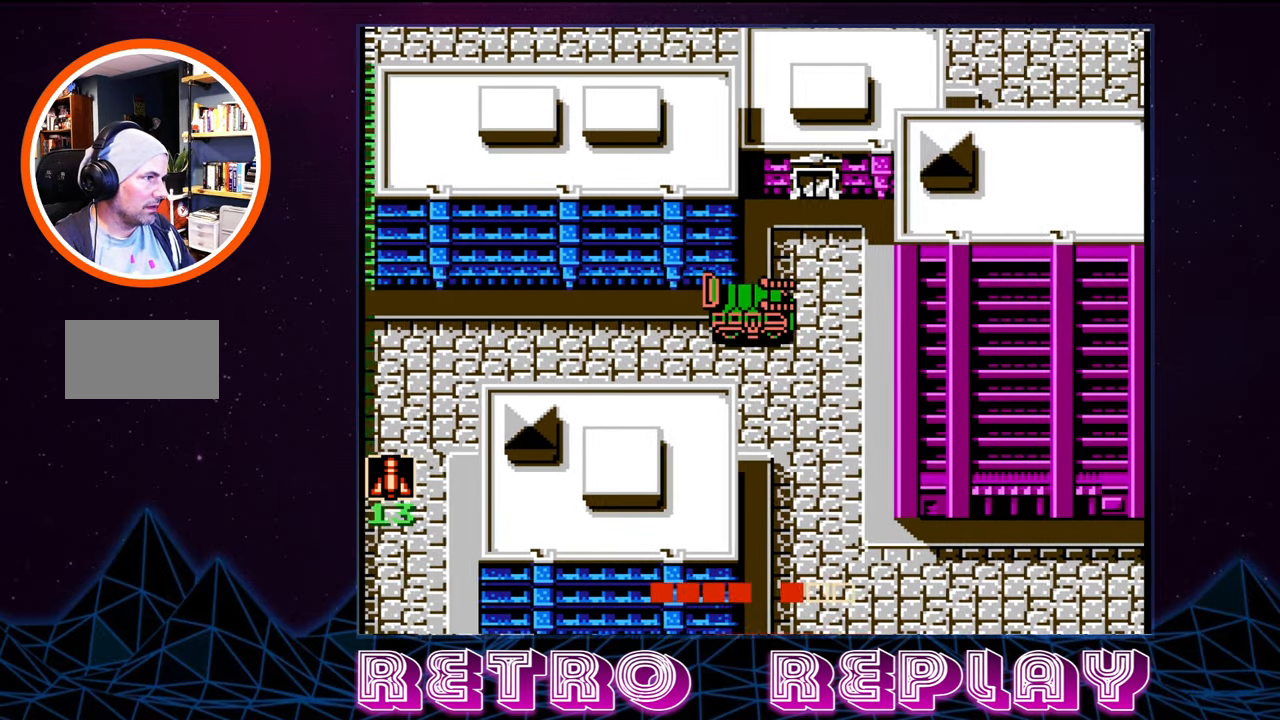
{"buttons": ["DPAD_DOWN"], "events": [[183, "DPAD_DOWN", "down"], [183, "DPAD_RIGHT", "up"]]}
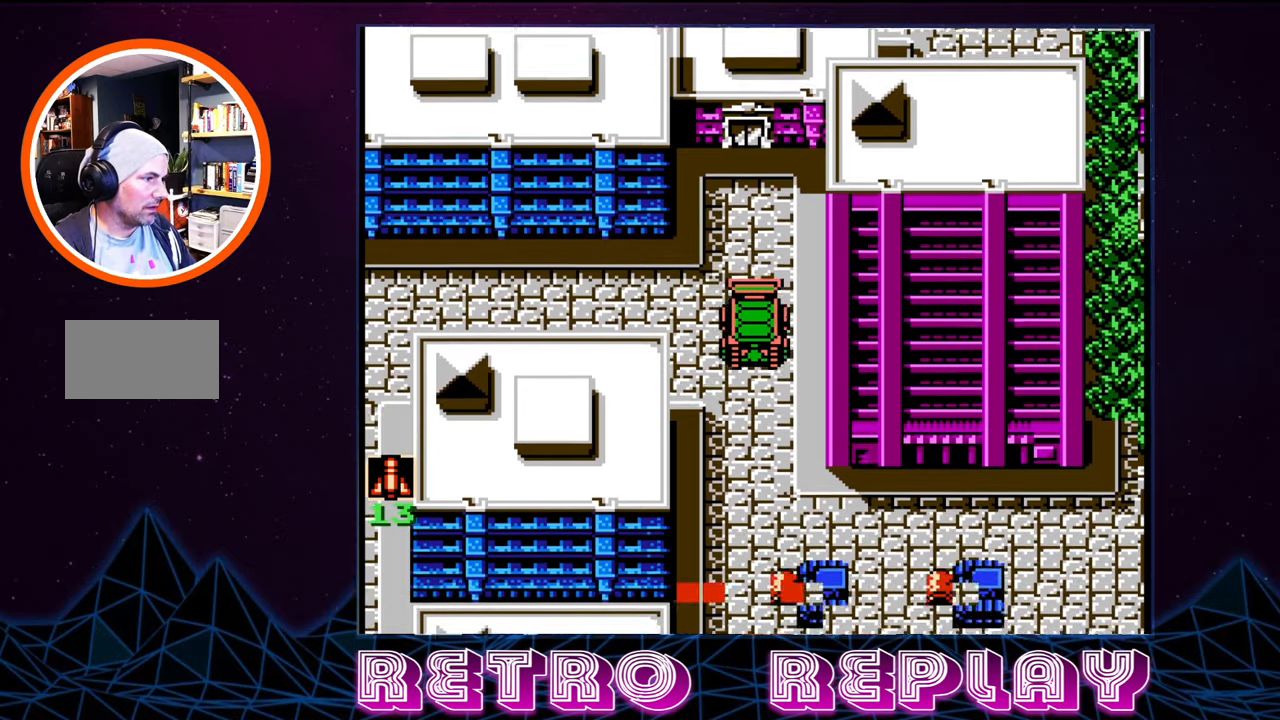
{"buttons": [], "events": [[484, "DPAD_DOWN", "up"]]}
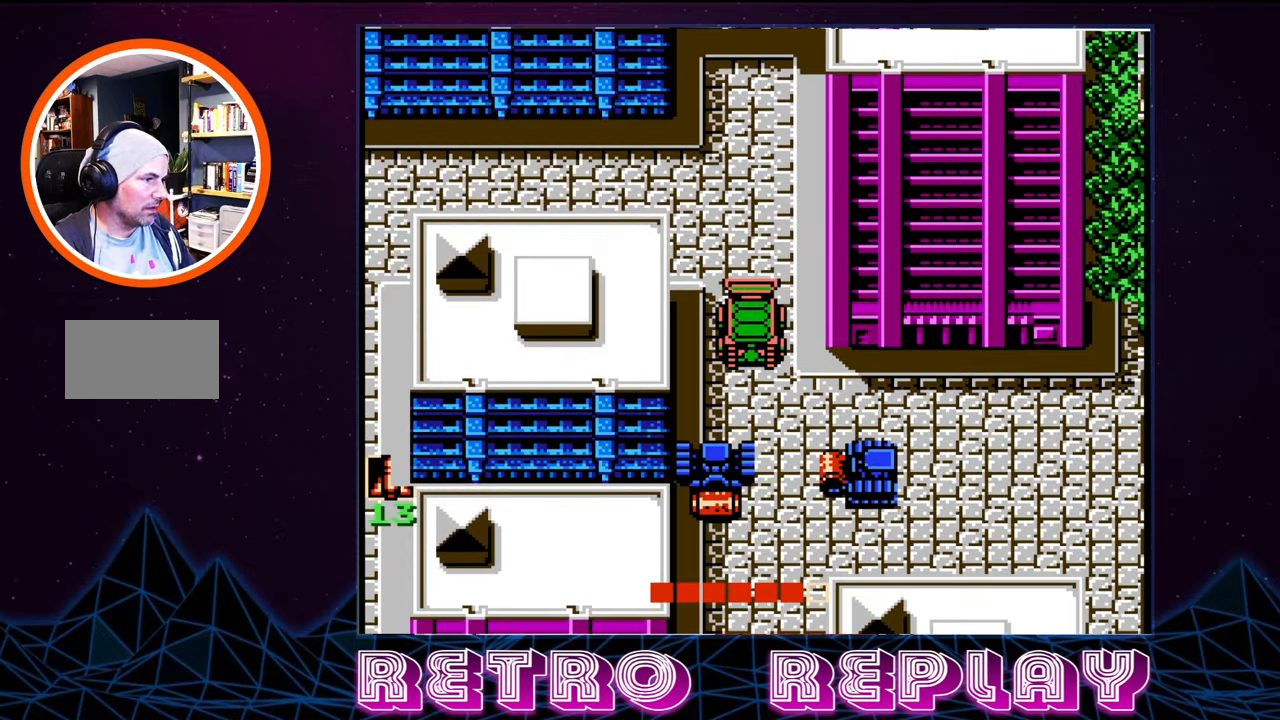
{"buttons": [], "events": [[317, "B", "down"], [367, "B", "up"]]}
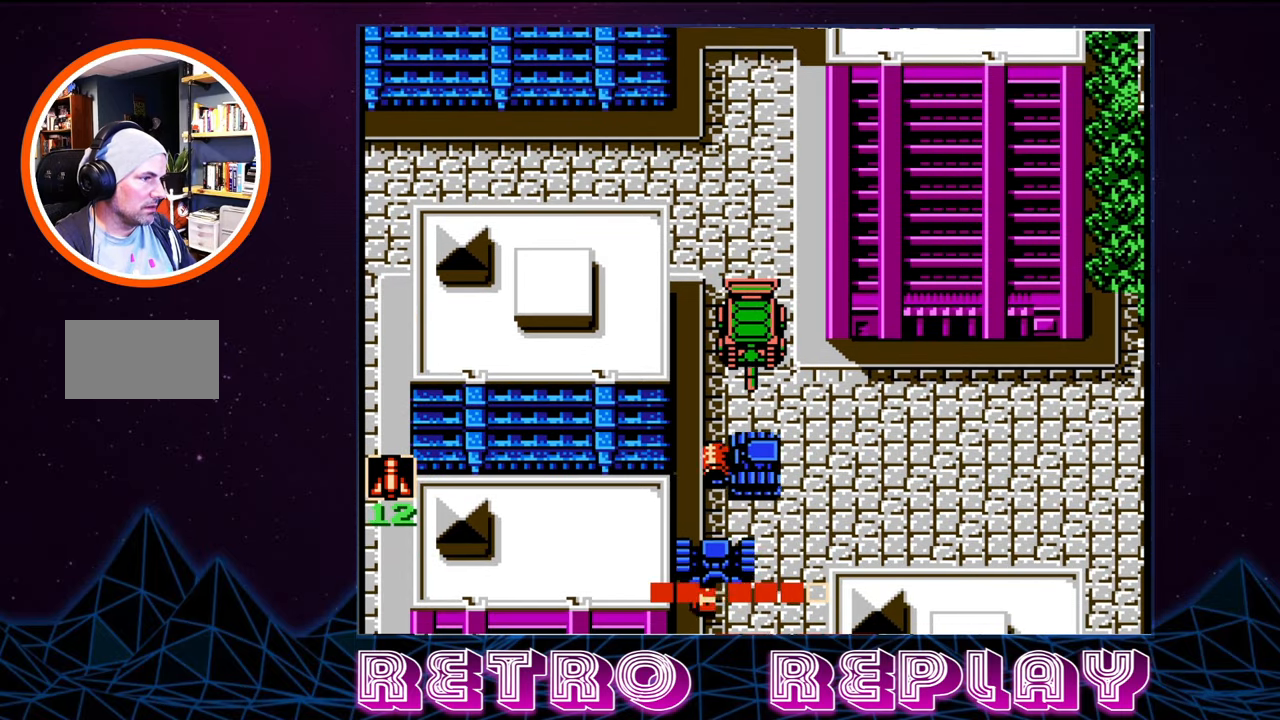
{"buttons": ["DPAD_DOWN", "DPAD_RIGHT"], "events": [[150, "DPAD_RIGHT", "down"], [317, "DPAD_DOWN", "down"]]}
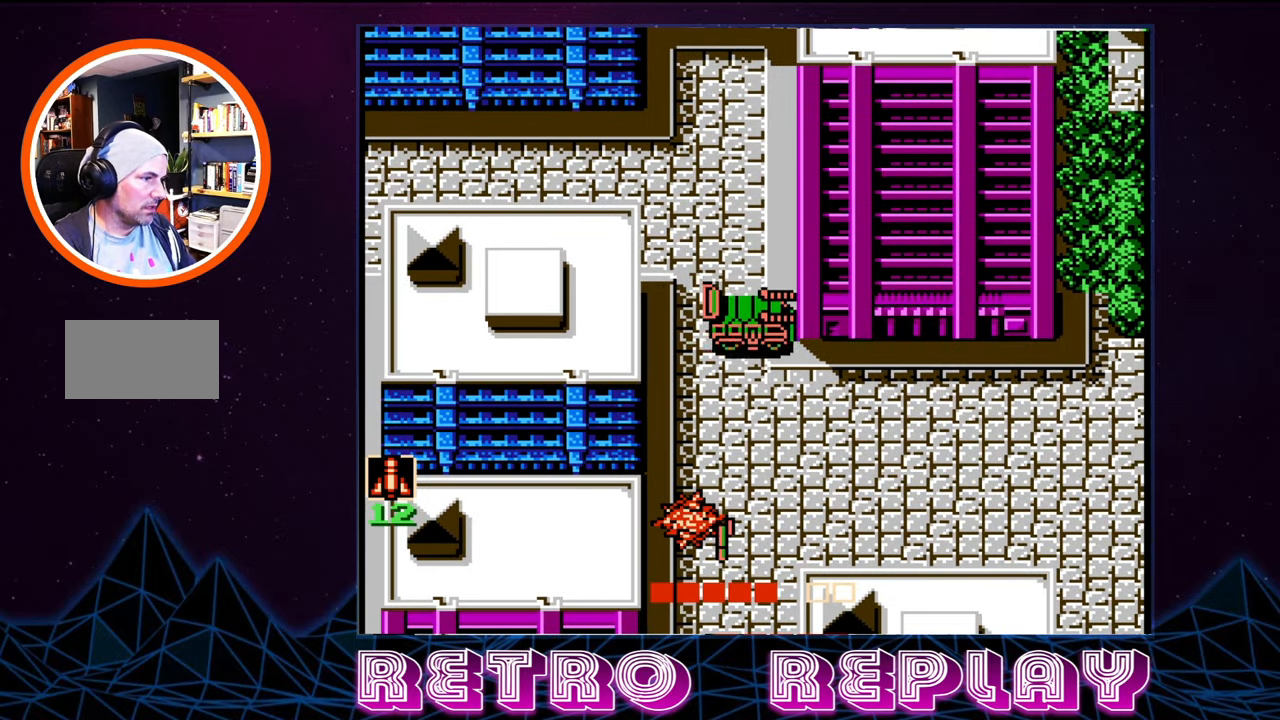
{"buttons": ["DPAD_DOWN"], "events": [[84, "DPAD_RIGHT", "up"]]}
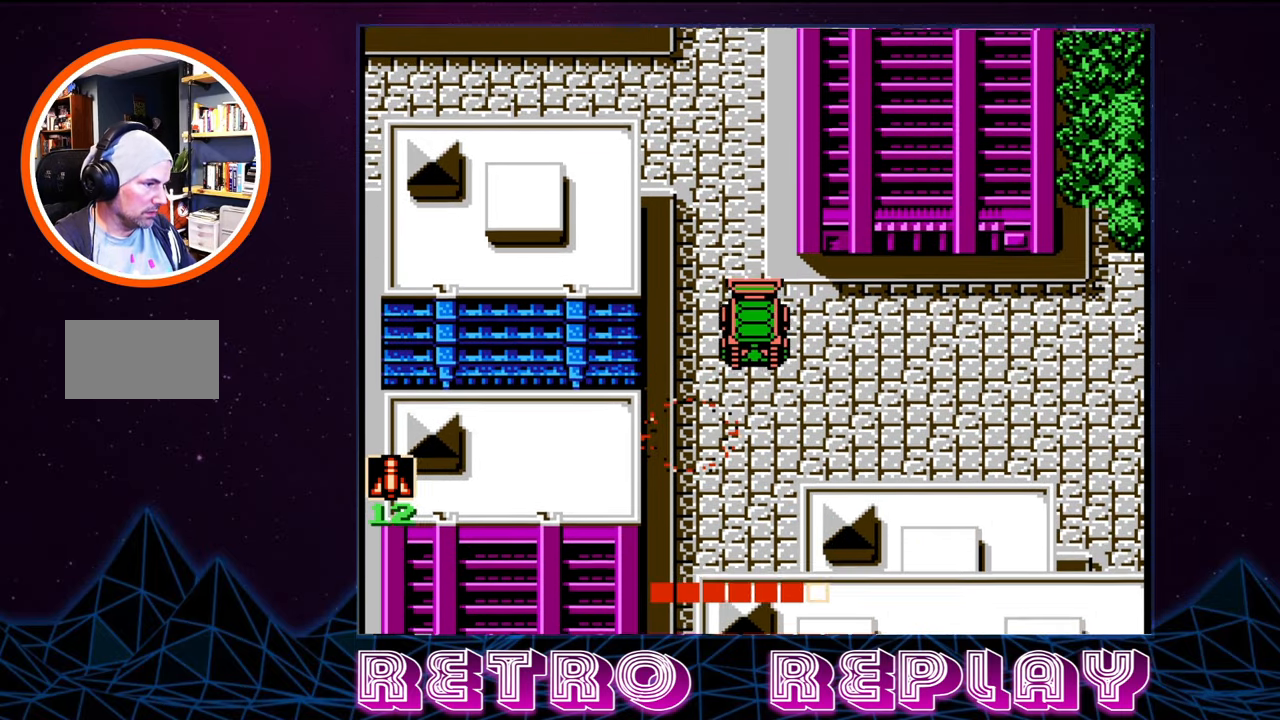
{"buttons": ["DPAD_RIGHT"], "events": [[317, "DPAD_DOWN", "up"], [317, "DPAD_RIGHT", "down"]]}
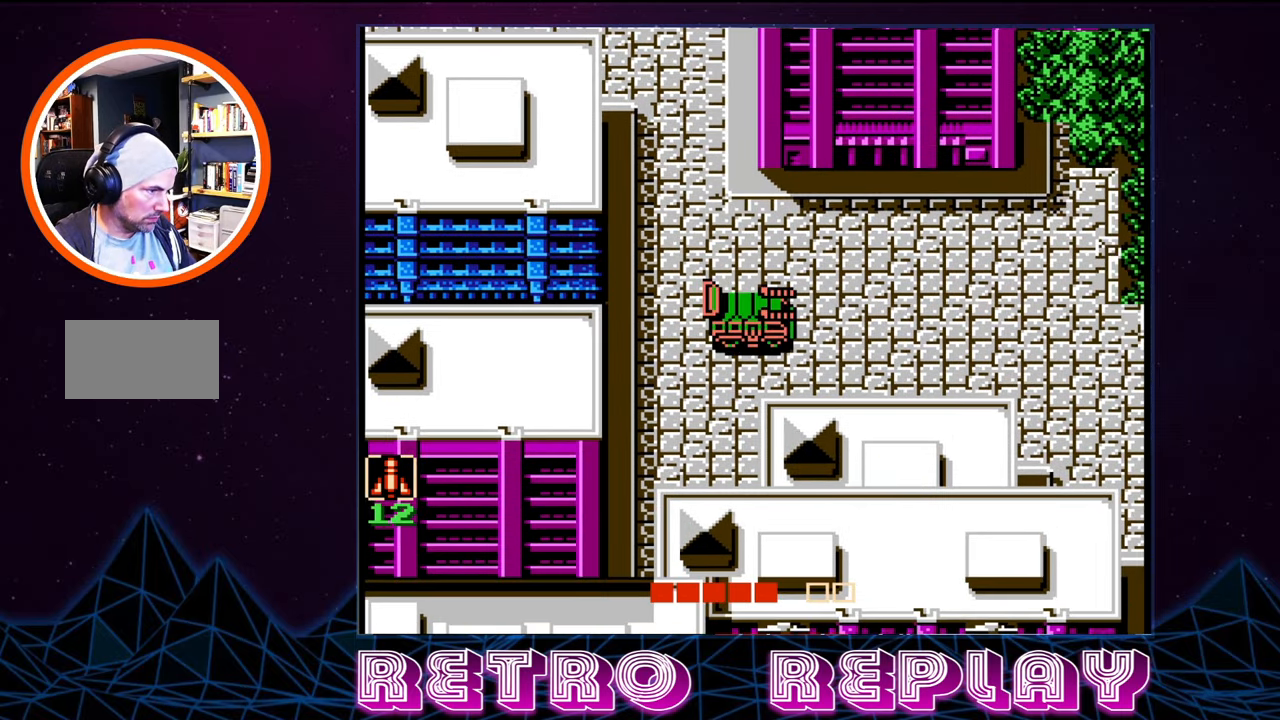
{"buttons": ["DPAD_RIGHT"], "events": []}
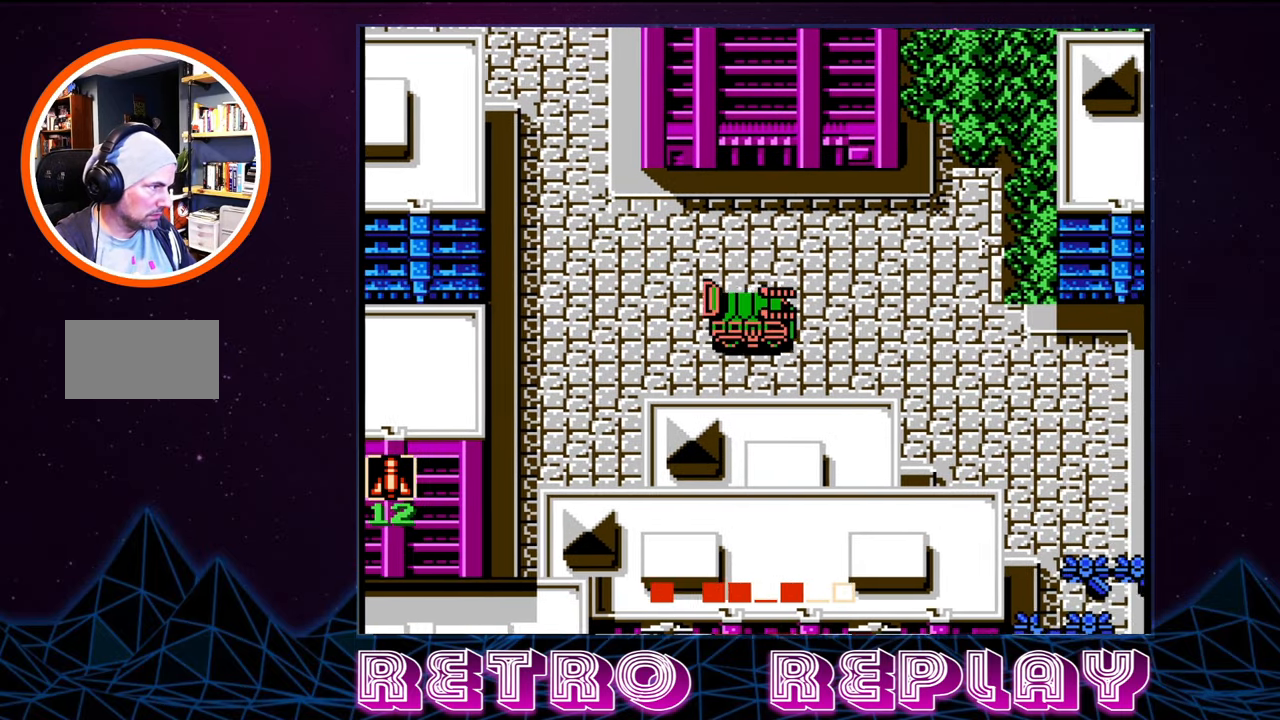
{"buttons": ["DPAD_DOWN"], "events": [[167, "DPAD_DOWN", "down"], [500, "DPAD_RIGHT", "up"]]}
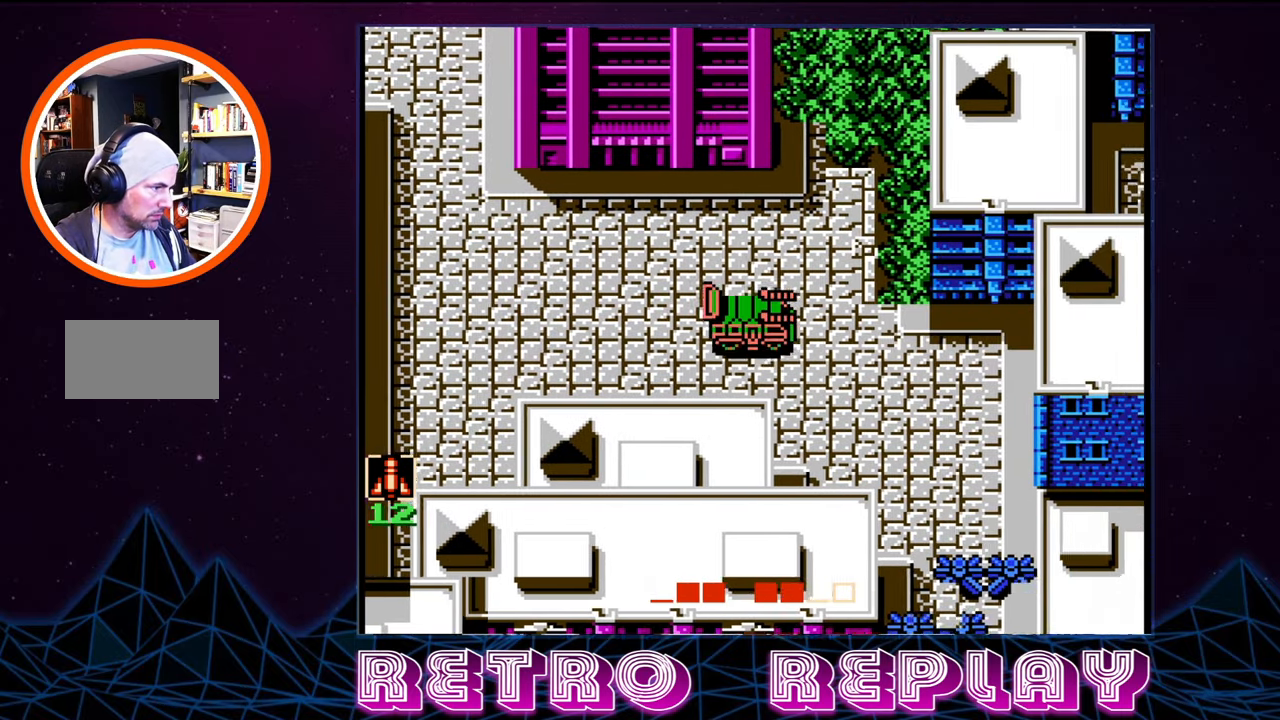
{"buttons": ["DPAD_DOWN", "DPAD_RIGHT"], "events": [[100, "DPAD_RIGHT", "down"]]}
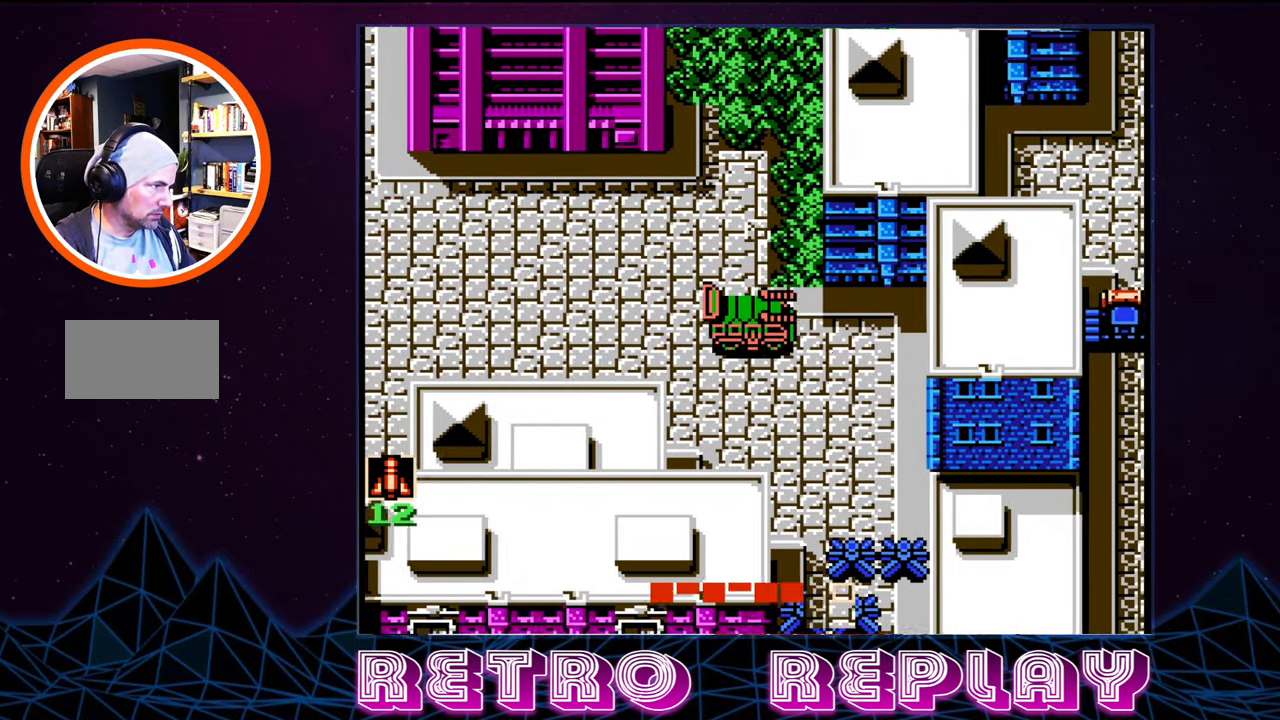
{"buttons": ["DPAD_DOWN"], "events": [[234, "DPAD_DOWN", "up"], [250, "DPAD_DOWN", "down"], [334, "DPAD_RIGHT", "up"]]}
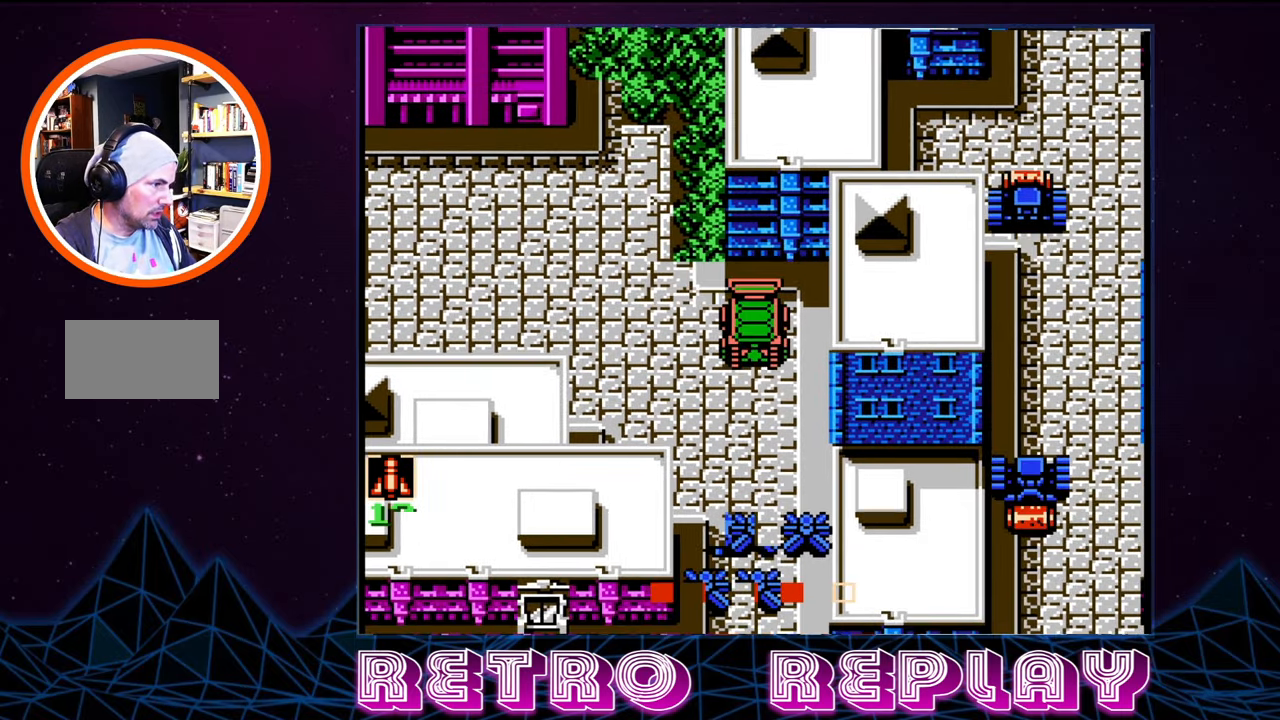
{"buttons": ["DPAD_DOWN"], "events": []}
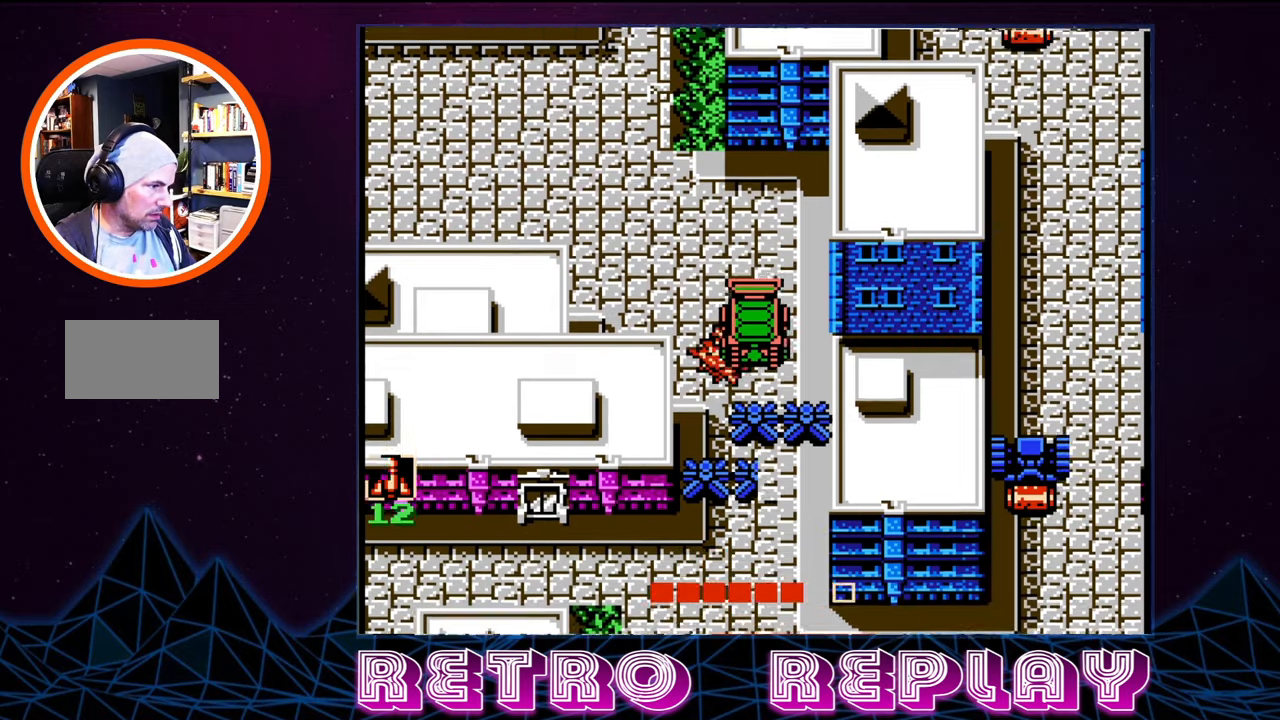
{"buttons": ["DPAD_DOWN"], "events": []}
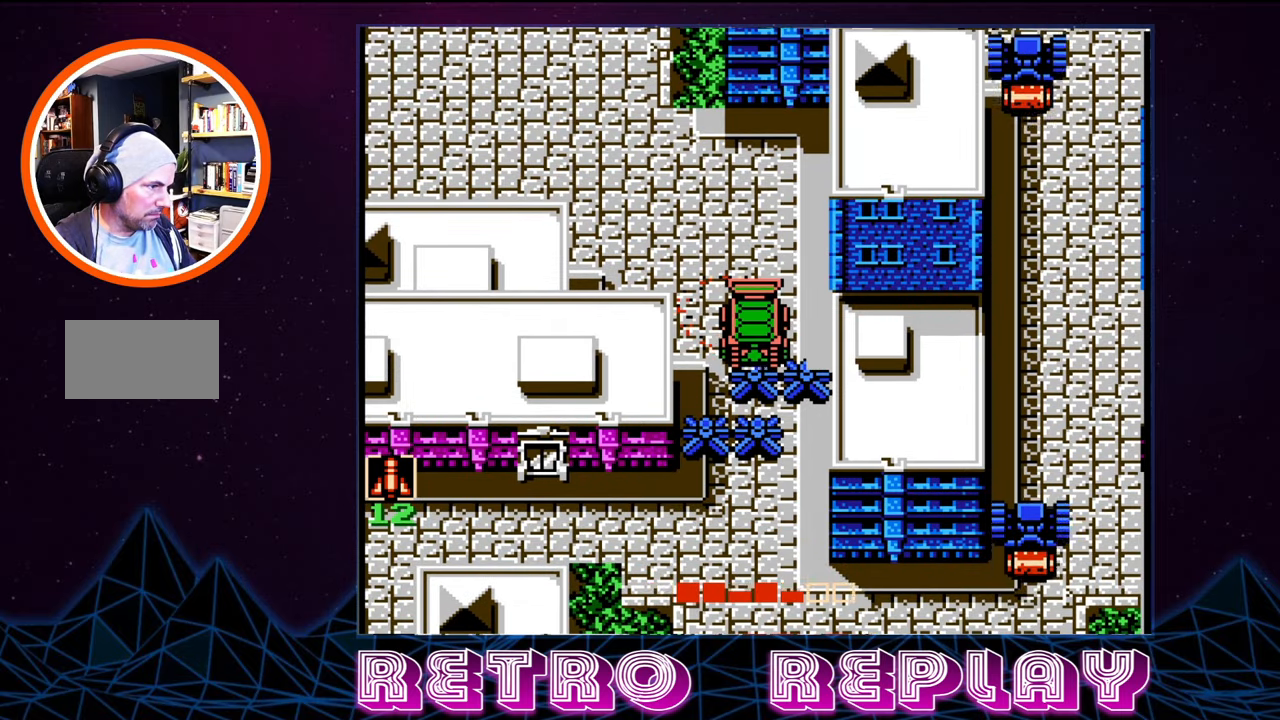
{"buttons": ["DPAD_DOWN"], "events": [[66, "B", "down"], [200, "B", "up"]]}
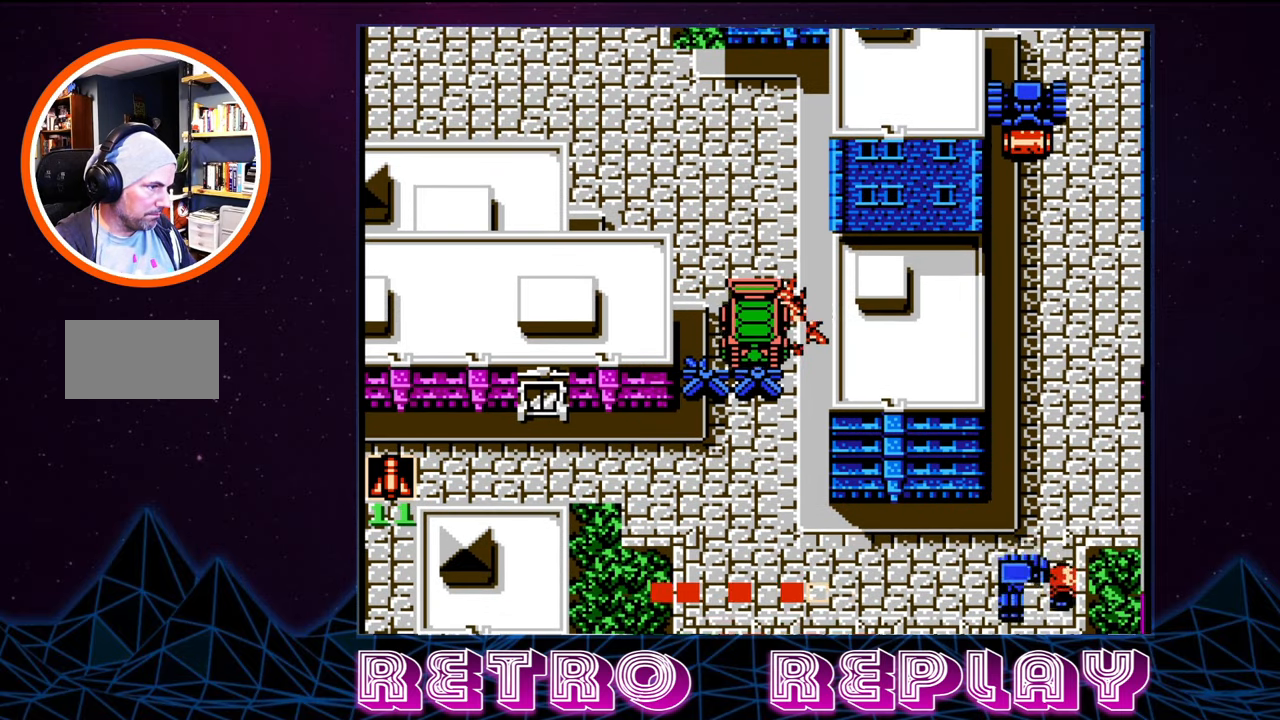
{"buttons": ["DPAD_DOWN"], "events": [[200, "B", "down"], [316, "B", "up"]]}
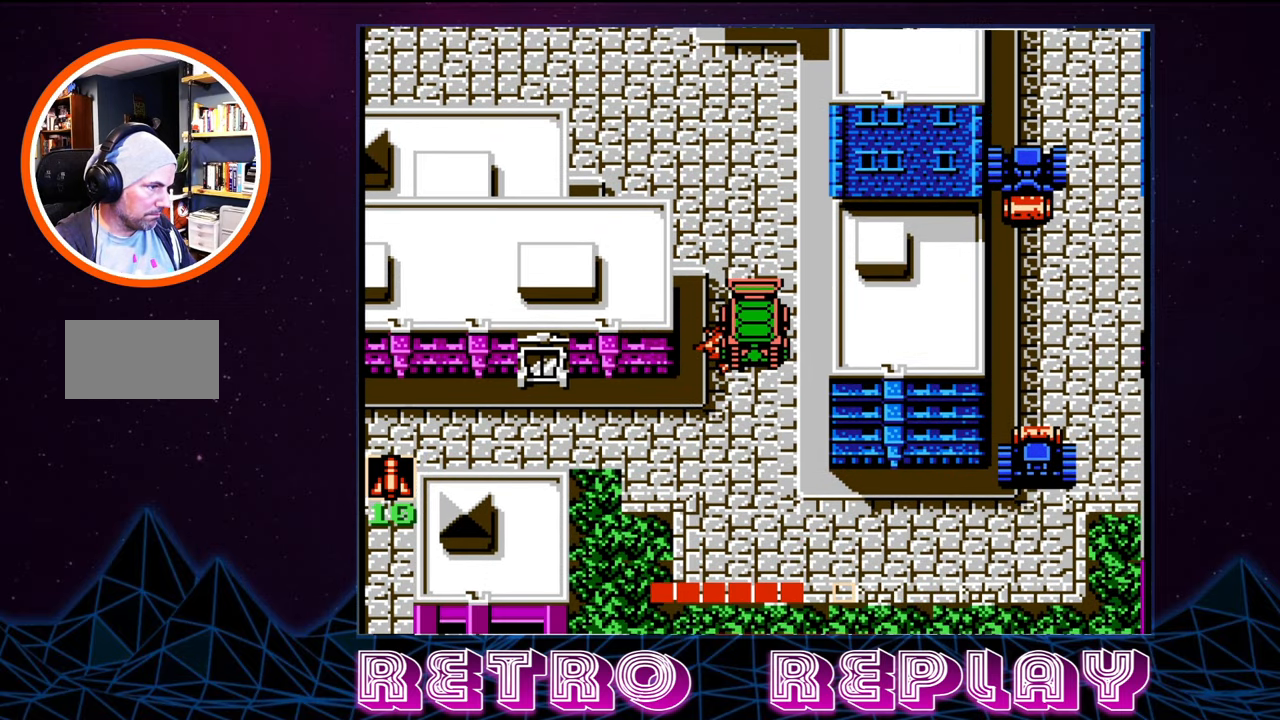
{"buttons": ["DPAD_DOWN"], "events": []}
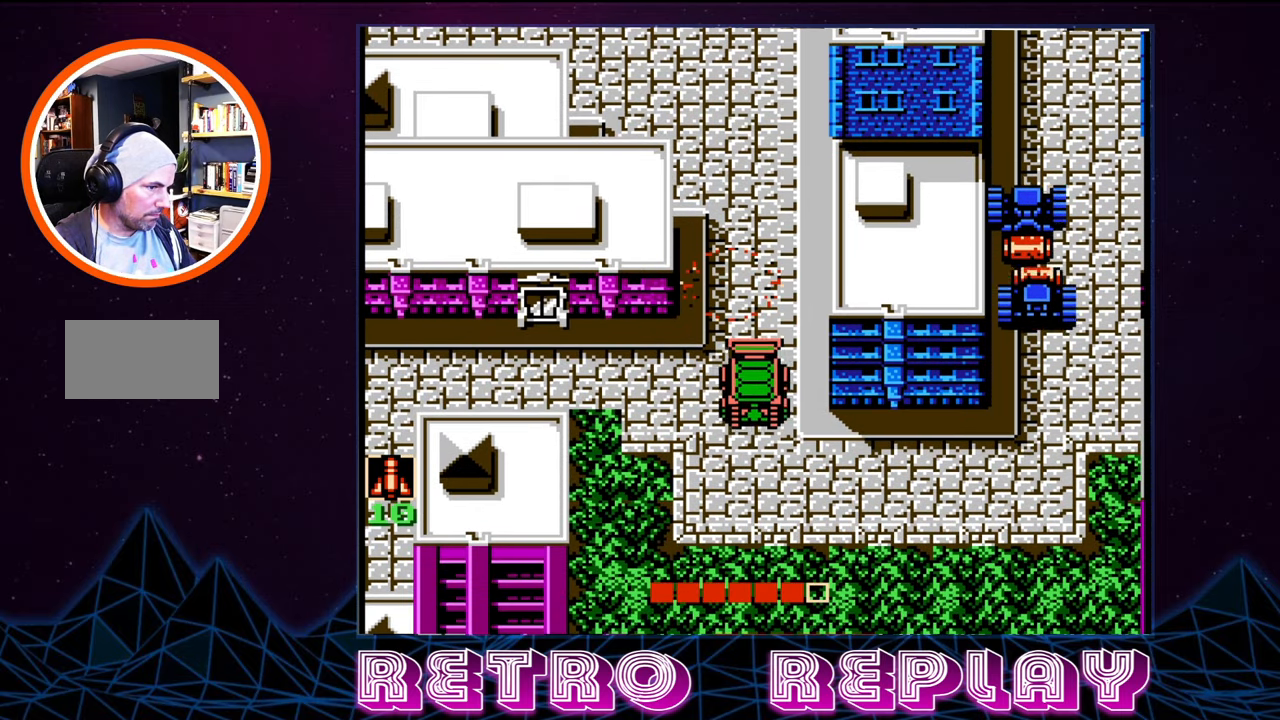
{"buttons": ["DPAD_RIGHT"], "events": [[300, "DPAD_DOWN", "up"], [366, "DPAD_RIGHT", "down"]]}
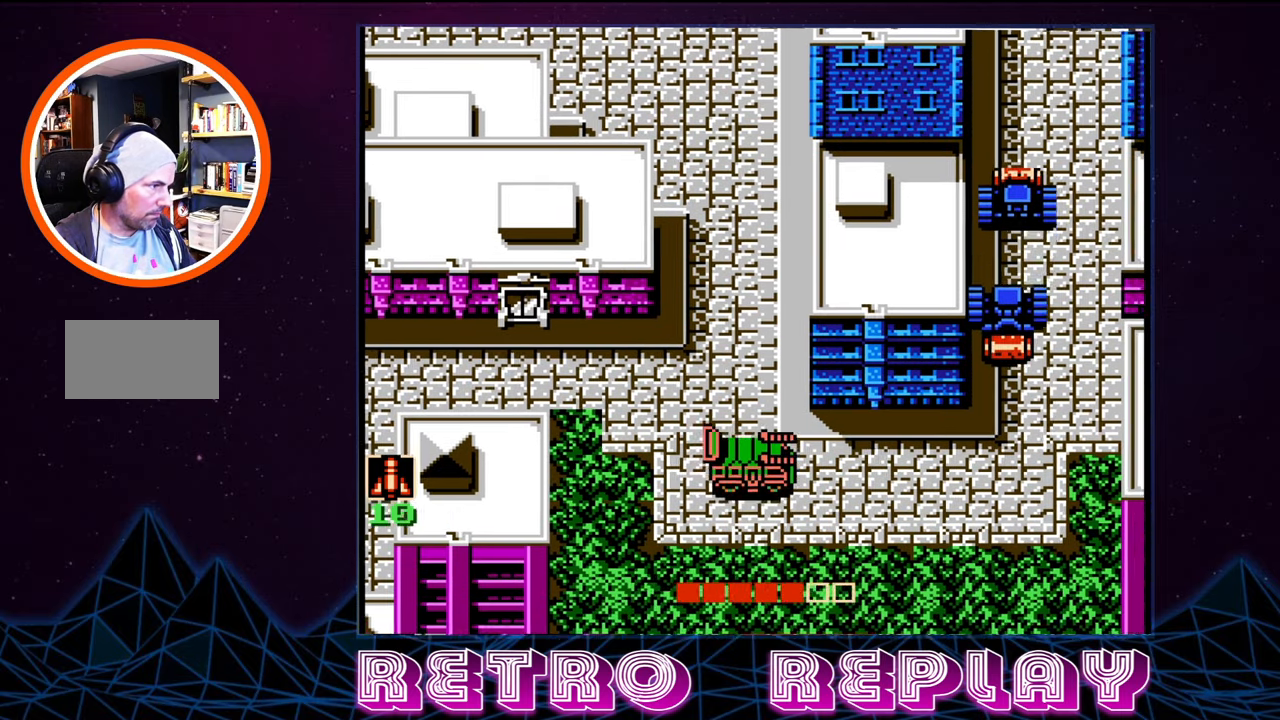
{"buttons": ["A"], "events": [[116, "DPAD_RIGHT", "up"], [166, "A", "down"], [266, "A", "up"], [350, "A", "down"], [433, "A", "up"], [483, "A", "down"]]}
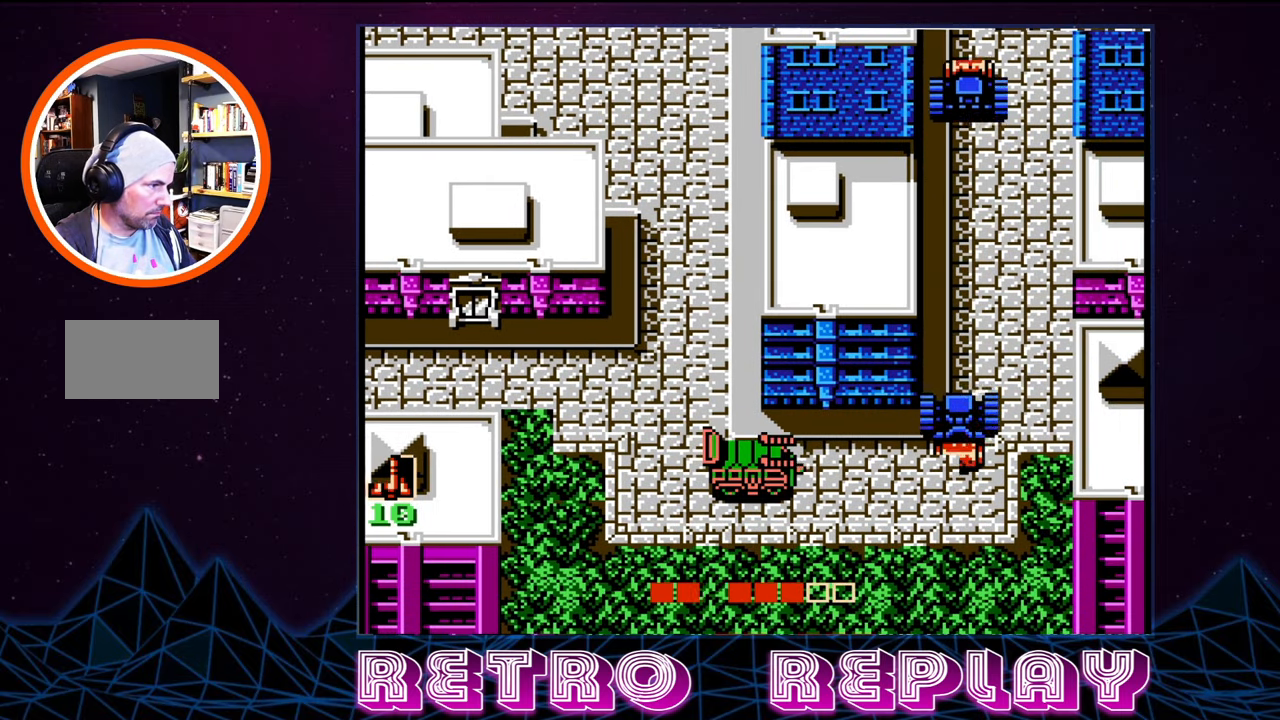
{"buttons": [], "events": [[66, "A", "up"], [116, "A", "down"], [200, "A", "up"], [266, "A", "down"], [333, "A", "up"], [383, "A", "down"], [466, "A", "up"]]}
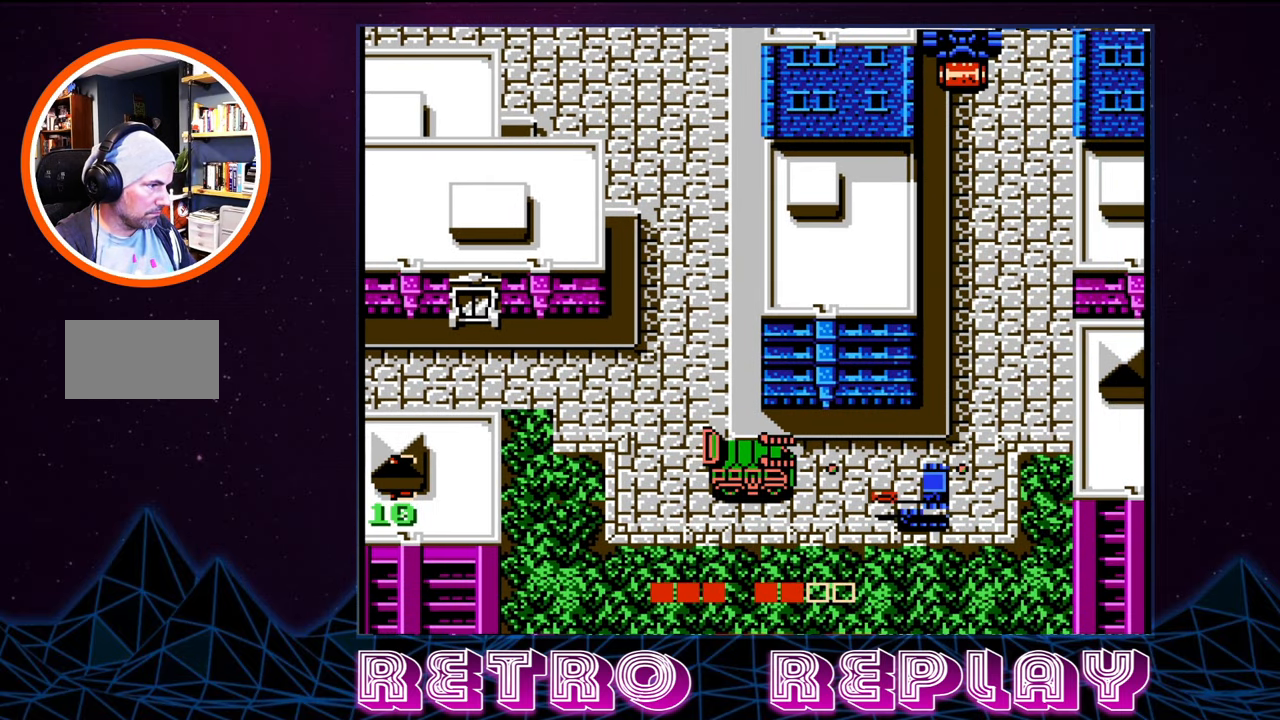
{"buttons": ["A"], "events": [[50, "A", "down"], [116, "A", "up"], [166, "A", "down"], [233, "A", "up"], [316, "A", "down"], [383, "A", "up"], [433, "A", "down"]]}
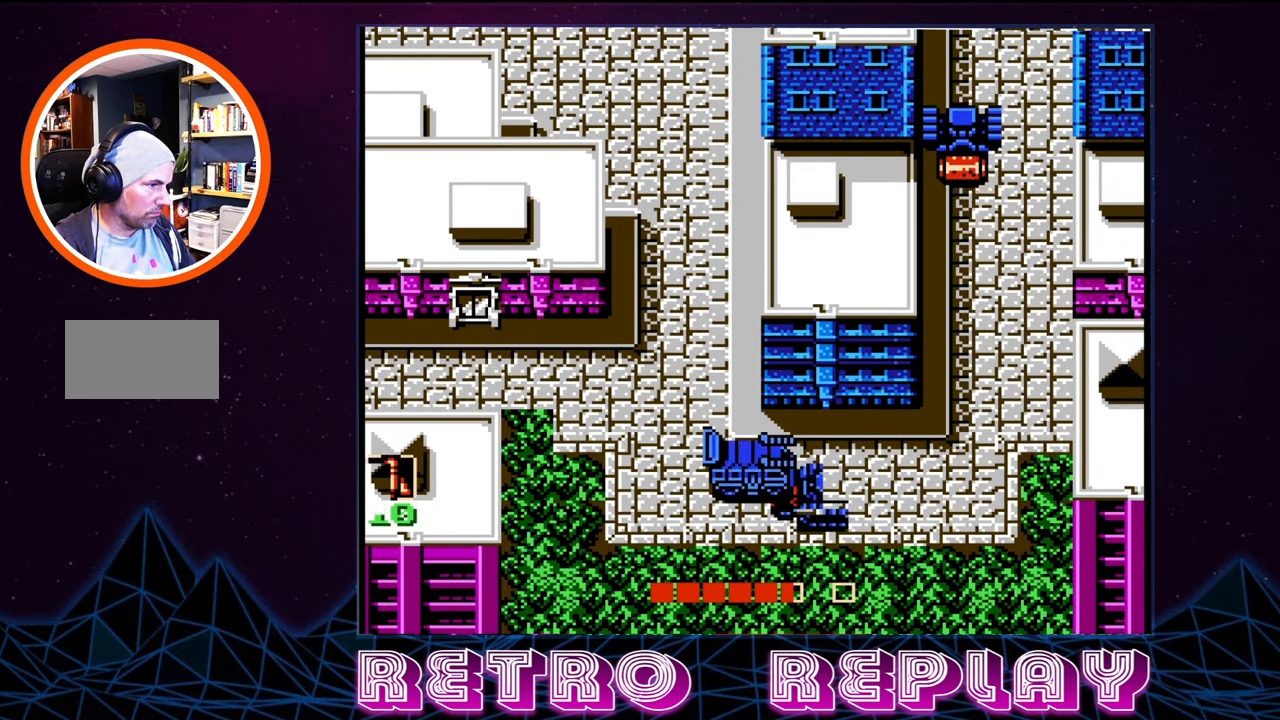
{"buttons": ["DPAD_DOWN", "DPAD_RIGHT"], "events": [[16, "A", "up"], [16, "DPAD_RIGHT", "down"], [66, "A", "down"], [150, "A", "up"], [216, "A", "down"], [250, "DPAD_DOWN", "down"], [300, "A", "up"], [366, "A", "down"], [433, "A", "up"]]}
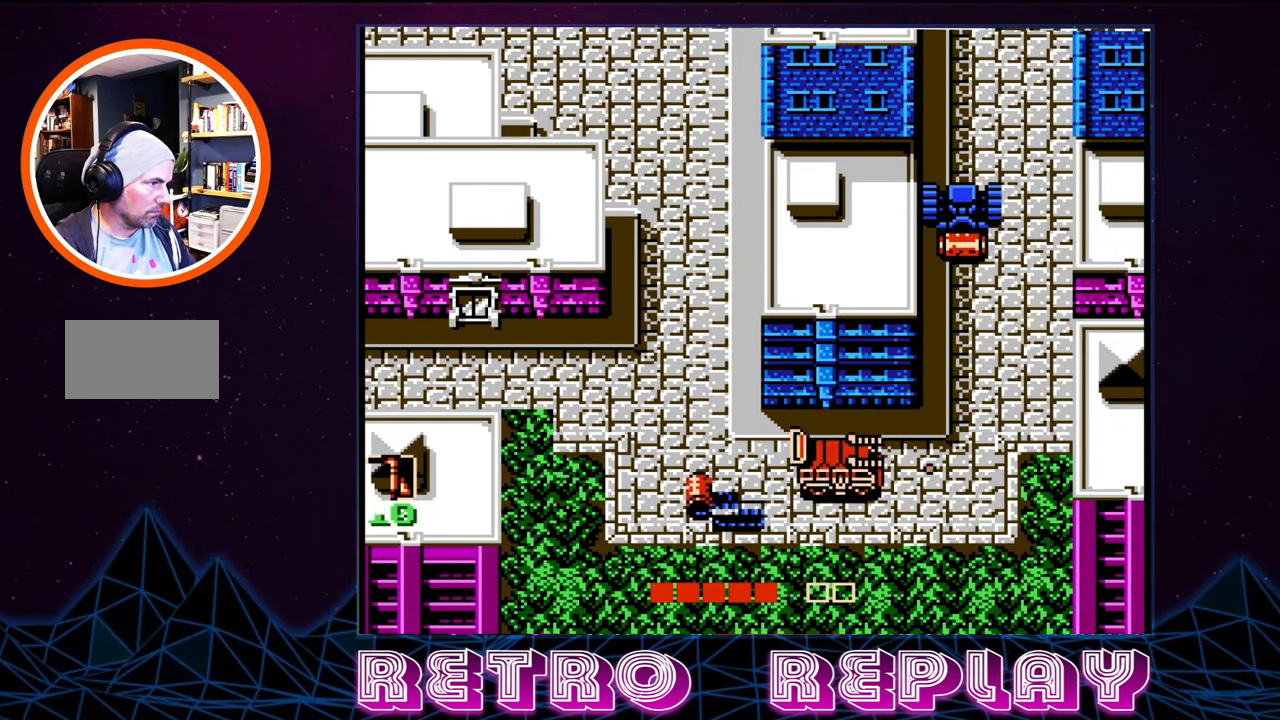
{"buttons": ["A", "DPAD_UP"], "events": [[283, "DPAD_DOWN", "up"], [333, "DPAD_UP", "down"], [417, "DPAD_RIGHT", "up"], [450, "A", "down"]]}
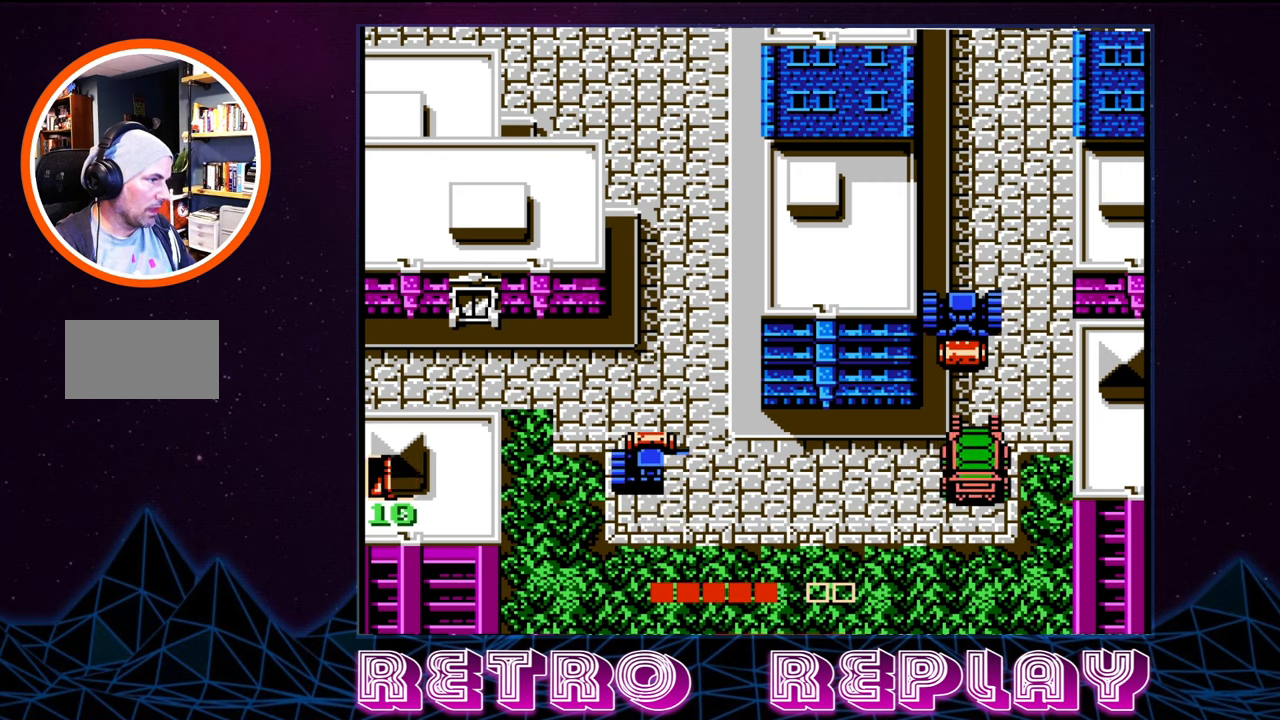
{"buttons": ["A", "DPAD_UP"], "events": [[33, "A", "up"], [117, "A", "down"], [217, "A", "up"], [283, "A", "down"], [400, "A", "up"], [500, "A", "down"]]}
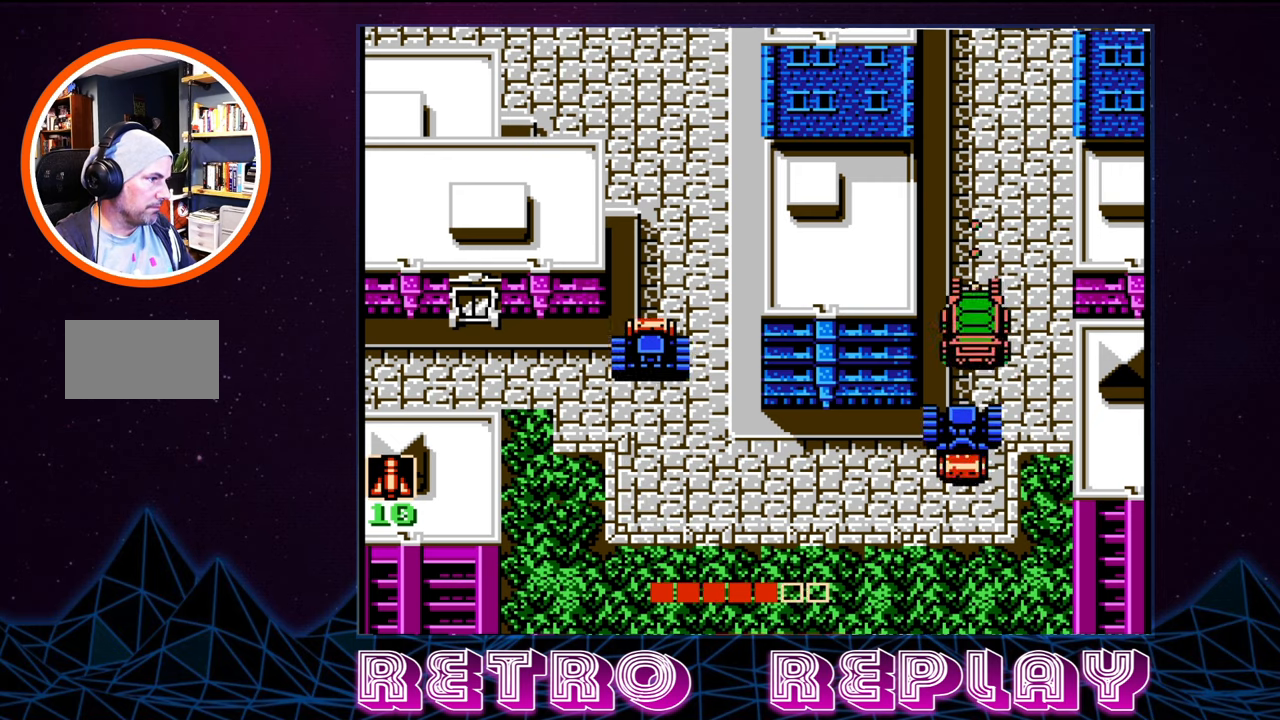
{"buttons": ["DPAD_UP"], "events": [[133, "A", "up"]]}
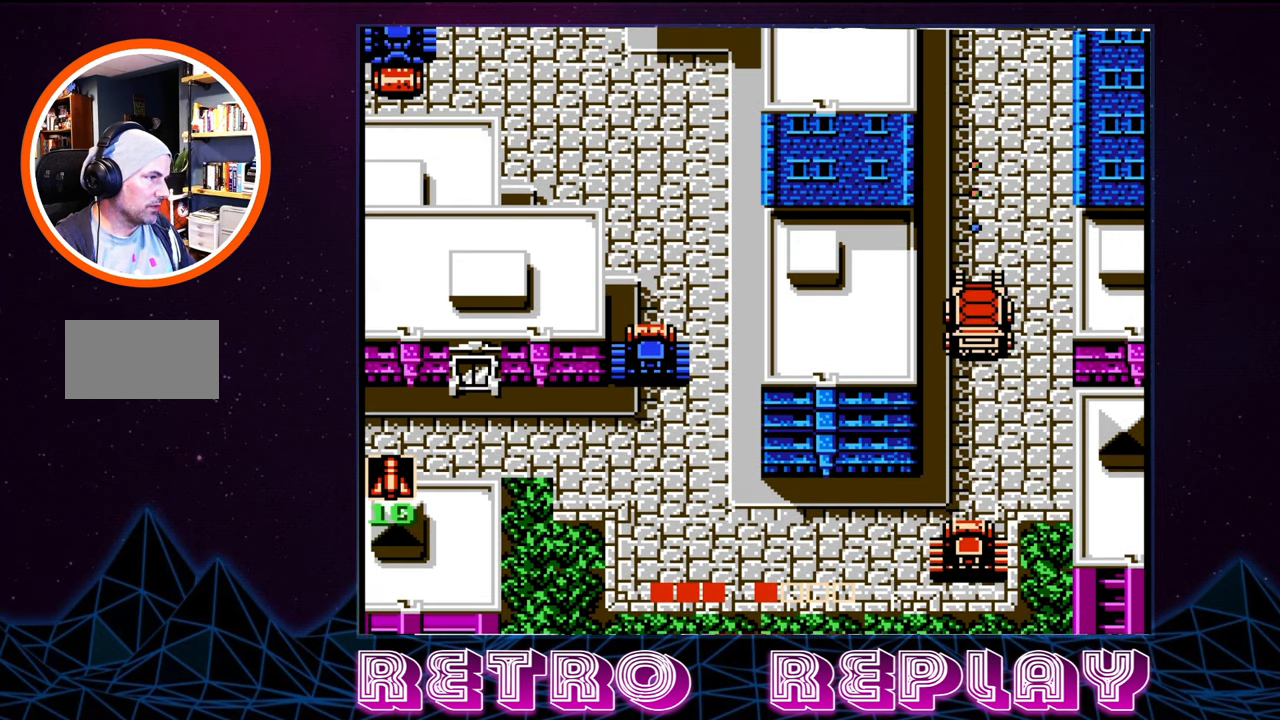
{"buttons": ["A", "DPAD_DOWN"], "events": [[417, "DPAD_UP", "up"], [433, "DPAD_DOWN", "down"], [450, "A", "down"]]}
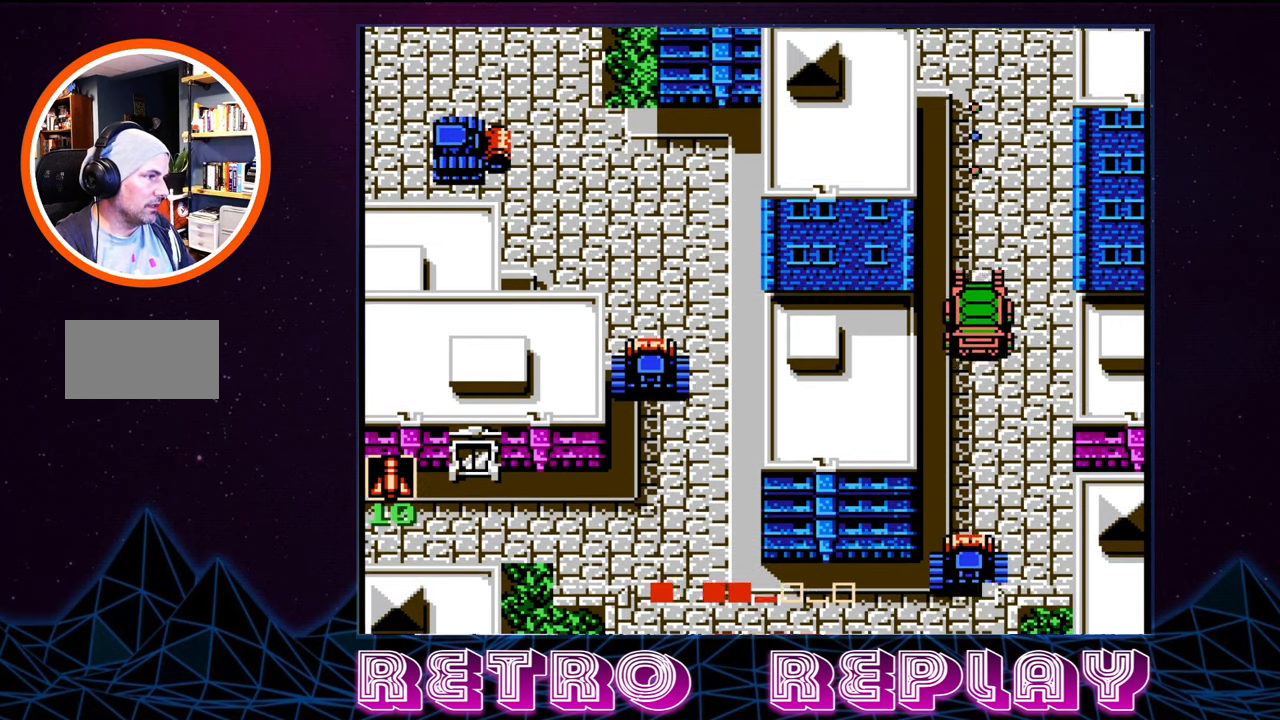
{"buttons": ["DPAD_UP"], "events": [[50, "A", "up"], [83, "DPAD_DOWN", "up"], [117, "A", "down"], [200, "A", "up"], [333, "A", "down"], [383, "A", "up"], [383, "DPAD_UP", "down"], [433, "A", "down"], [483, "A", "up"]]}
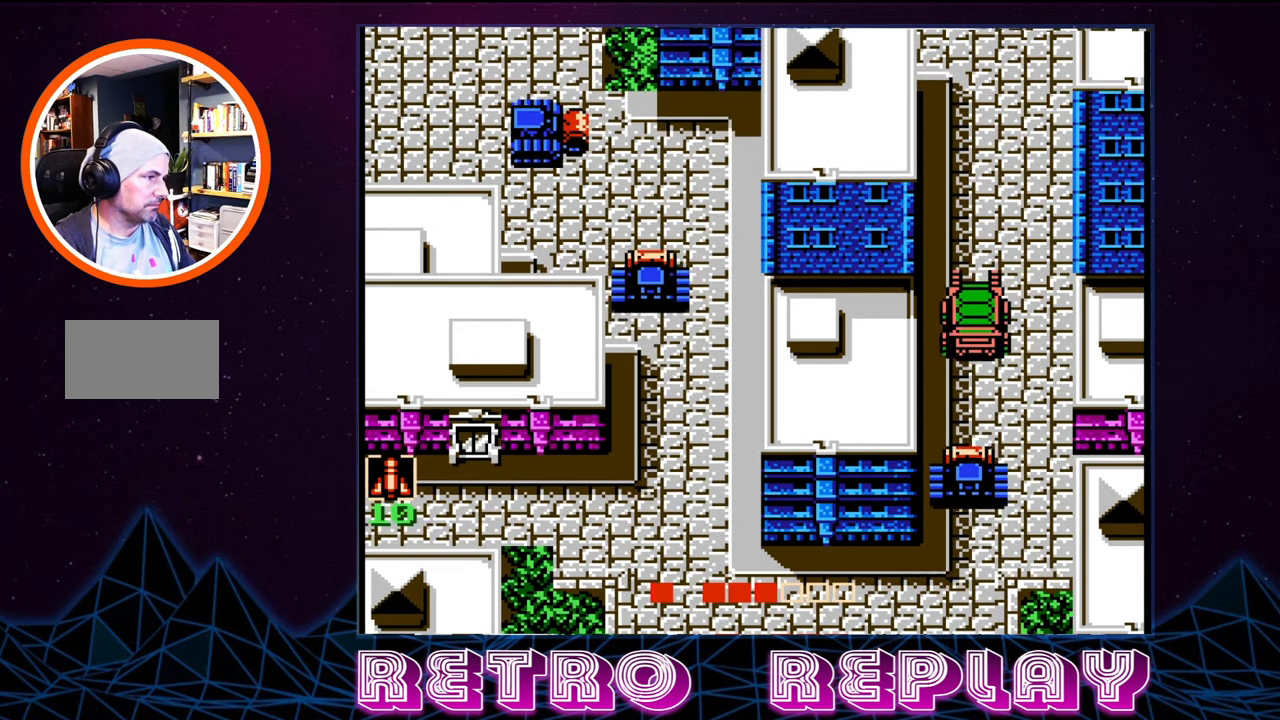
{"buttons": ["DPAD_UP"], "events": []}